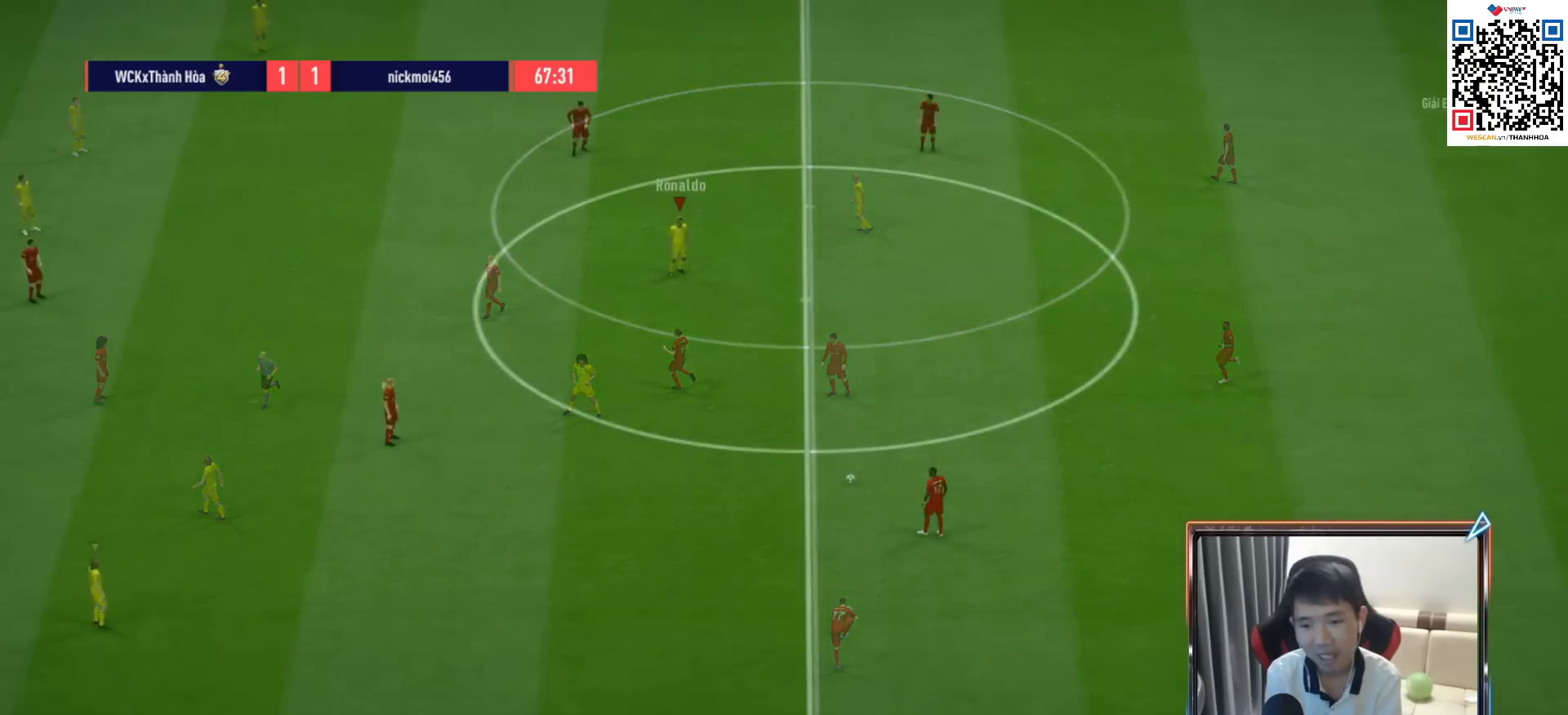
Gameplay with a controller (PlayStation layout); each line is a JSON object with the inputs held at the frame after it. "events" lists button and stick changes between this image and that frame as [ms after this image, input, new state], when the widget could be followed in between.
{"buttons": ["R1"], "left_stick": "down", "right_stick": "center", "events": [[17, "R1", "down"], [483, "left_stick", "down"]]}
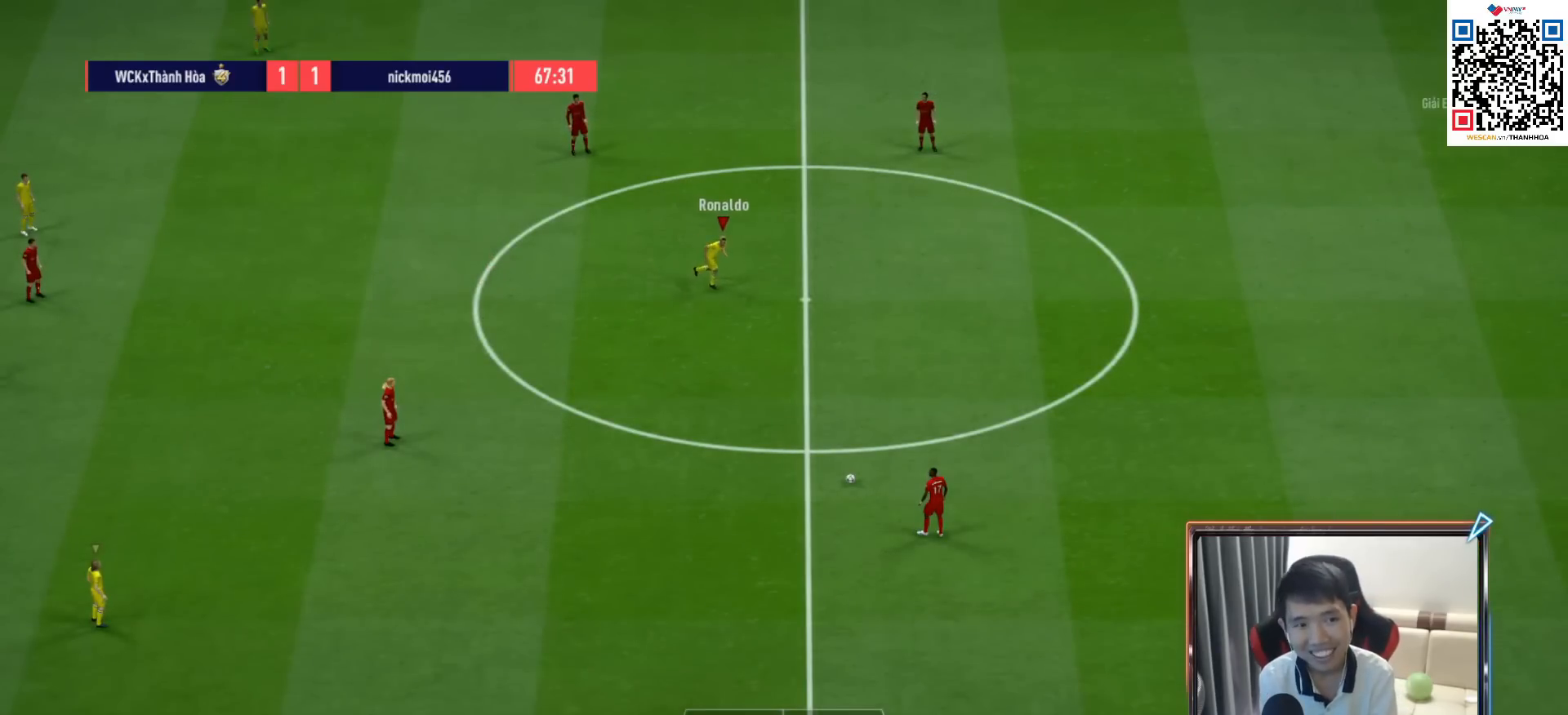
{"buttons": ["R1"], "left_stick": "down-left", "right_stick": "center", "events": [[417, "left_stick", "down-left"]]}
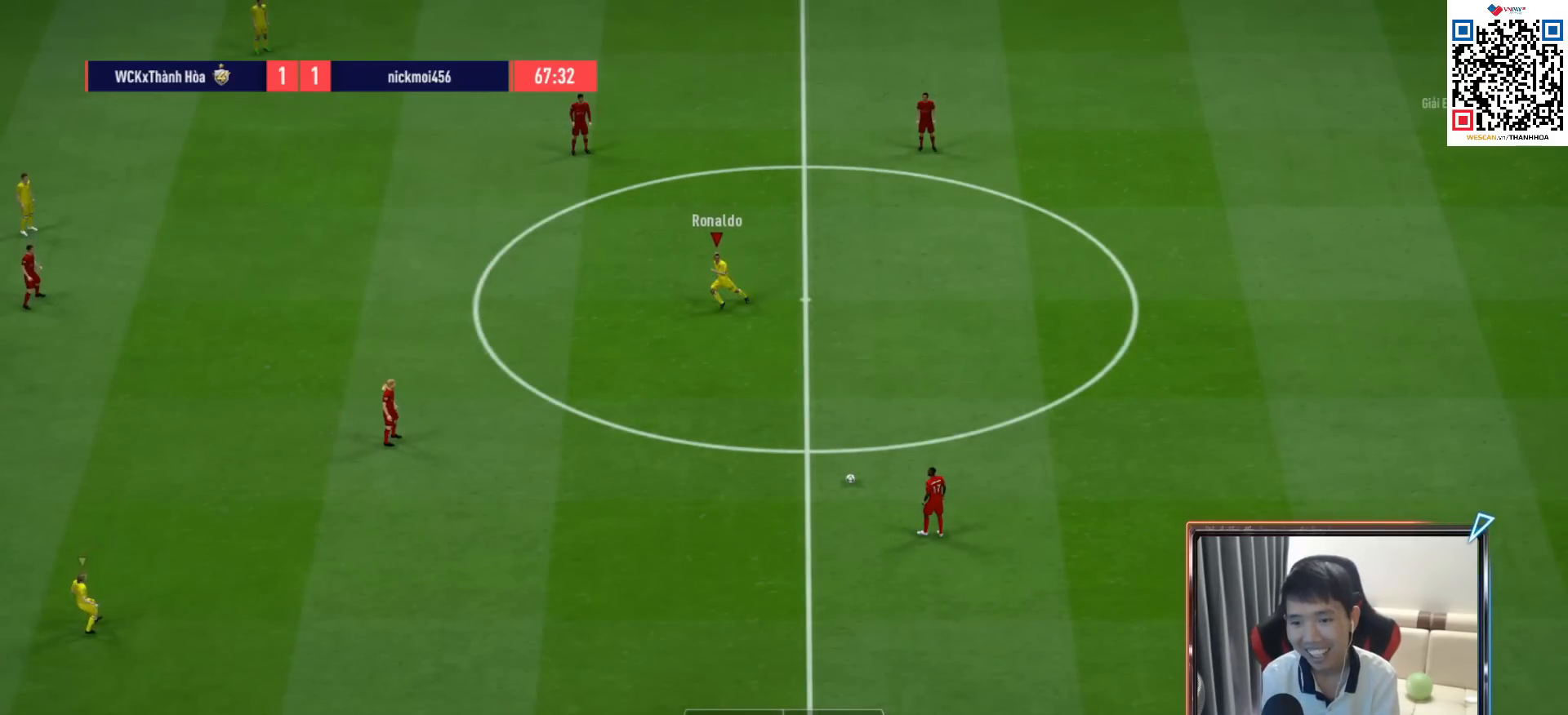
{"buttons": ["R1", "DPAD_DOWN"], "left_stick": "down-left", "right_stick": "center", "events": [[283, "DPAD_UP", "down"], [333, "DPAD_UP", "up"], [467, "DPAD_DOWN", "down"]]}
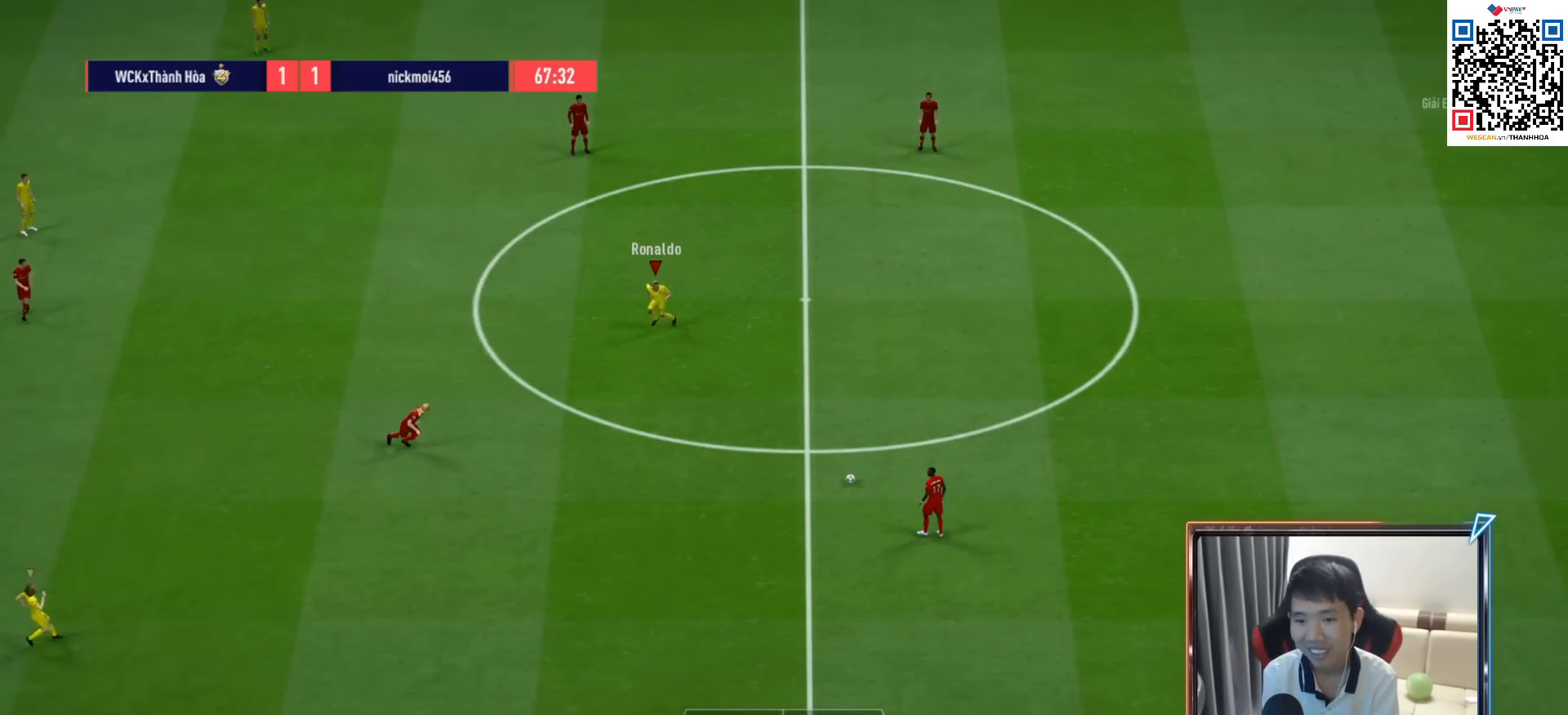
{"buttons": ["R1"], "left_stick": "down", "right_stick": "center", "events": [[50, "DPAD_DOWN", "up"], [433, "left_stick", "down"]]}
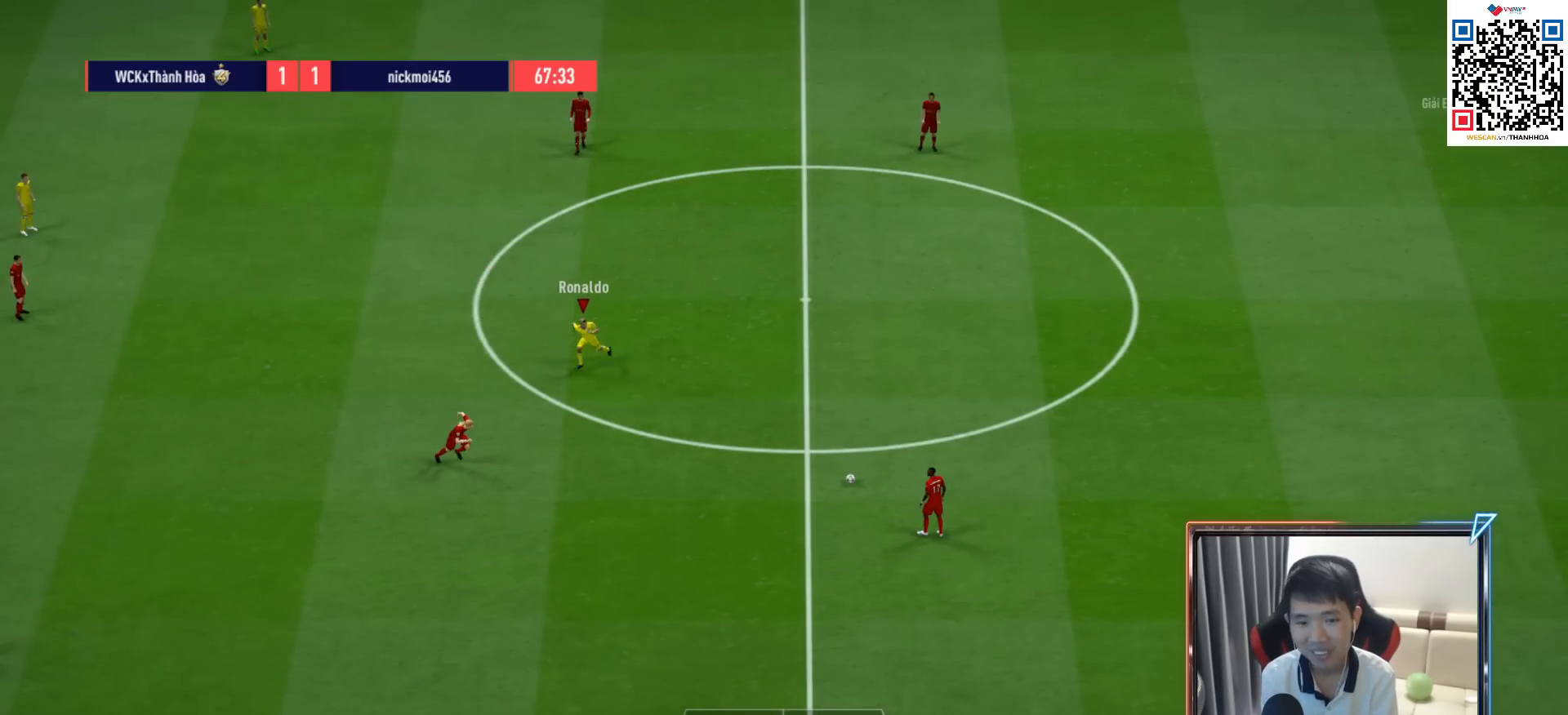
{"buttons": ["R1"], "left_stick": "down", "right_stick": "center", "events": []}
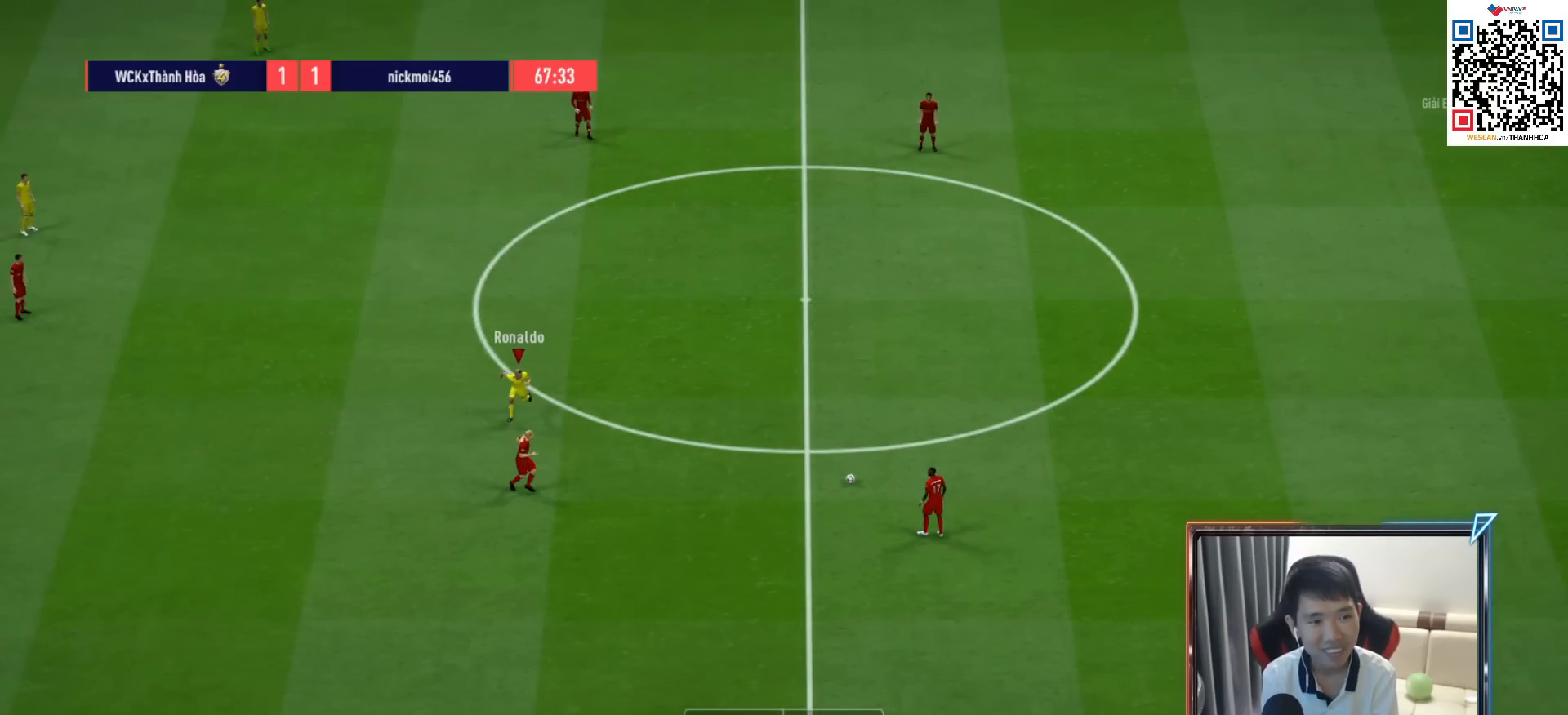
{"buttons": [], "left_stick": "up", "right_stick": "center", "events": [[183, "R1", "up"], [250, "left_stick", "center"], [417, "left_stick", "up"]]}
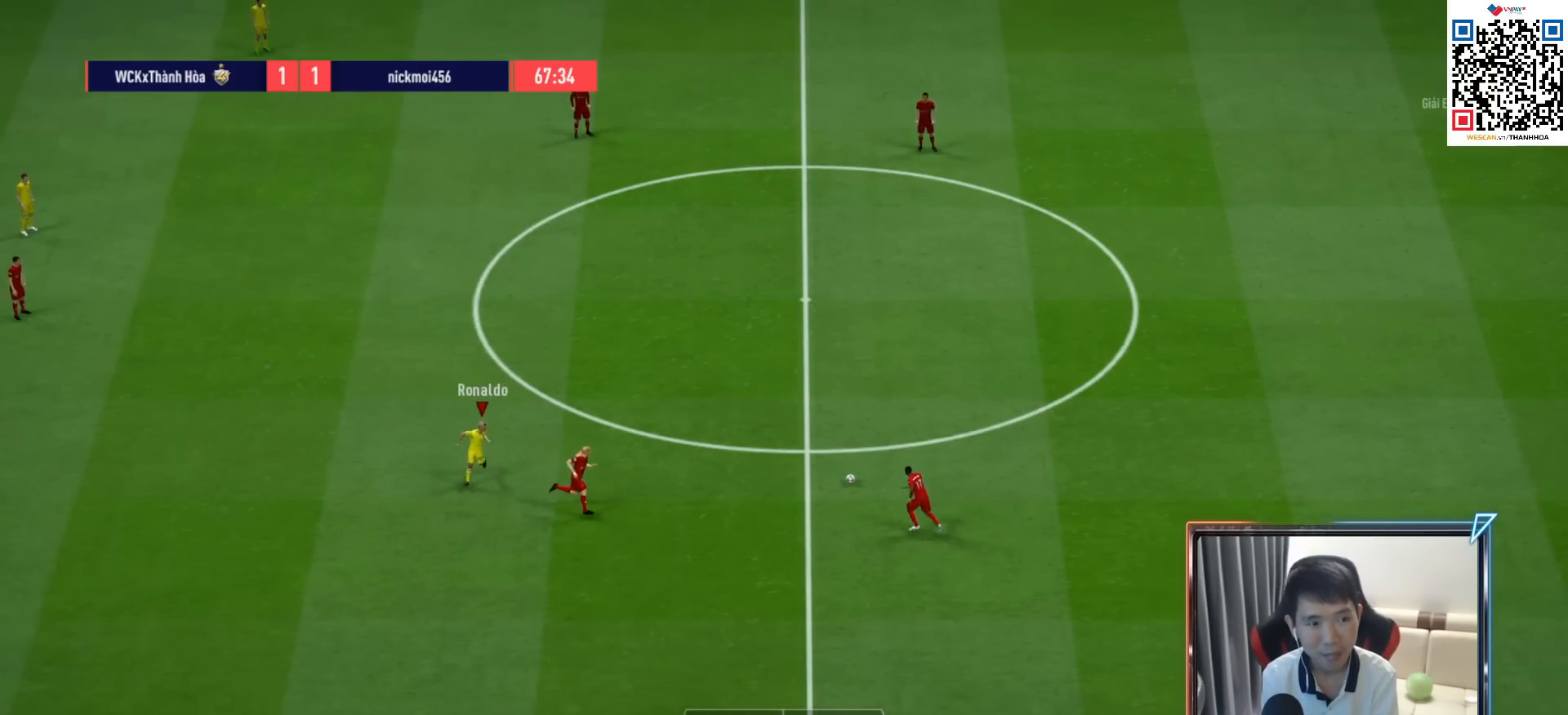
{"buttons": ["R1"], "left_stick": "up-right", "right_stick": "center", "events": [[67, "R1", "down"], [367, "left_stick", "up-right"]]}
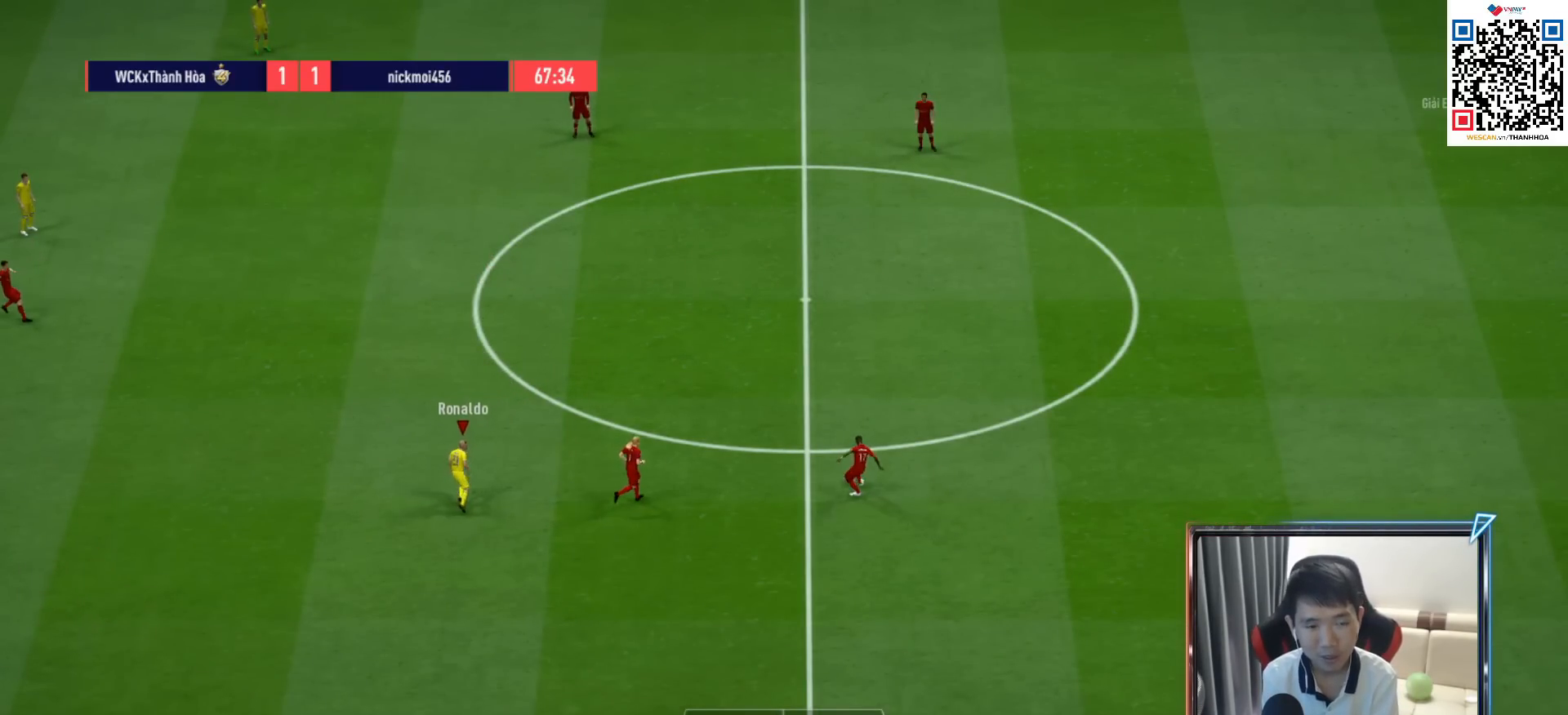
{"buttons": ["R1", "R2"], "left_stick": "up-right", "right_stick": "center", "events": [[17, "R2", "down"]]}
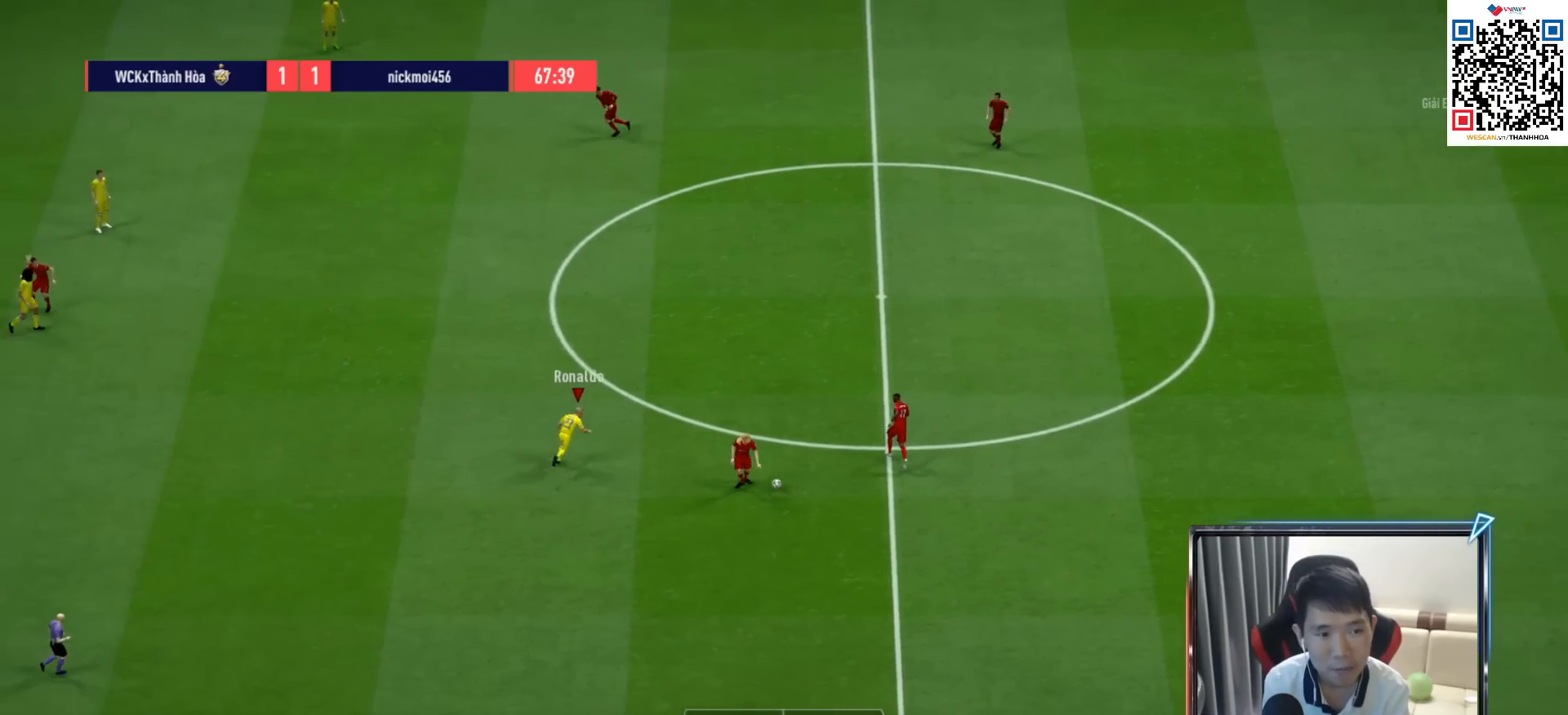
{"buttons": ["R1"], "left_stick": "left", "right_stick": "down-left", "events": [[233, "left_stick", "up-left"], [300, "R2", "up"], [383, "left_stick", "left"], [483, "right_stick", "down-left"]]}
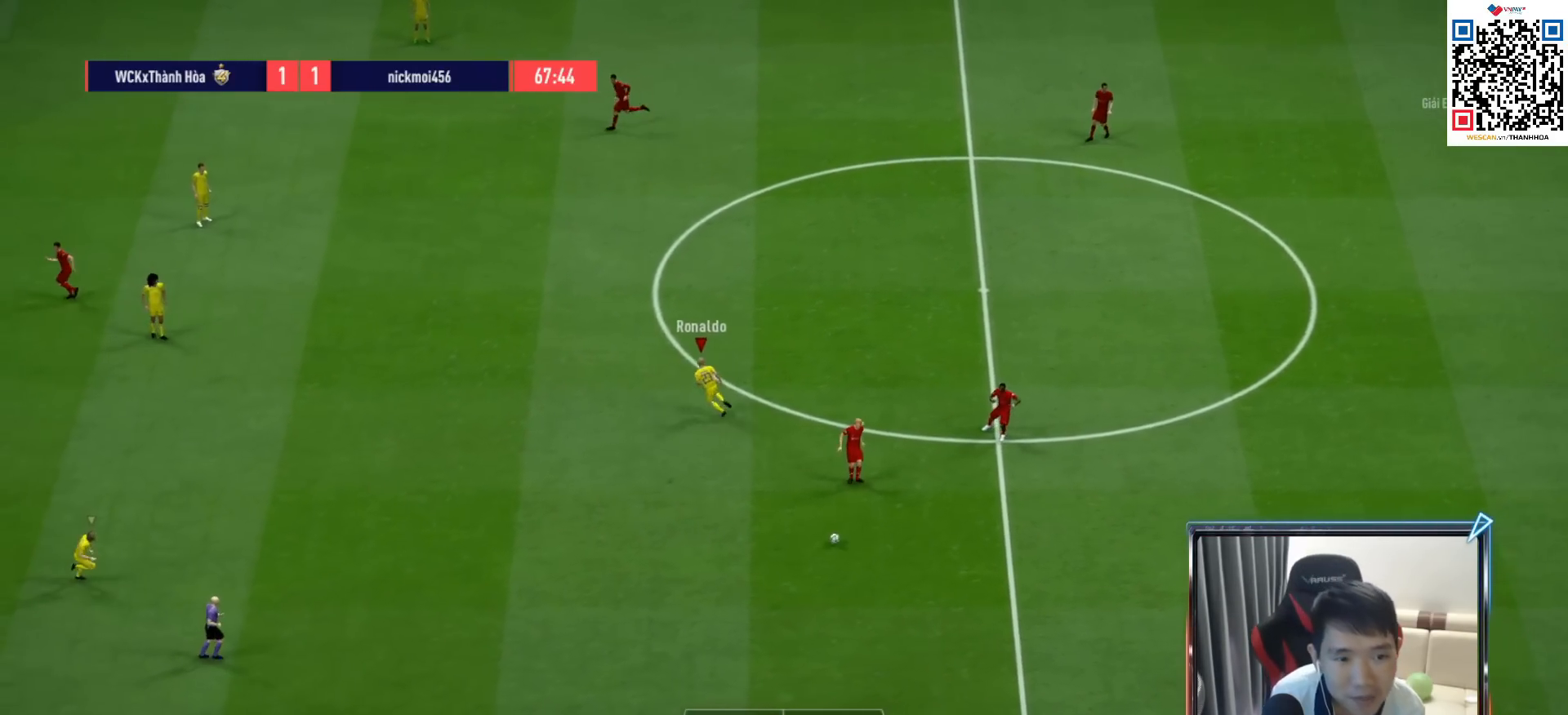
{"buttons": ["R1"], "left_stick": "down-right", "right_stick": "center", "events": [[50, "left_stick", "down"], [117, "right_stick", "center"], [233, "CROSS", "down"], [283, "left_stick", "center"], [383, "left_stick", "right"], [433, "left_stick", "down-right"], [483, "CROSS", "up"]]}
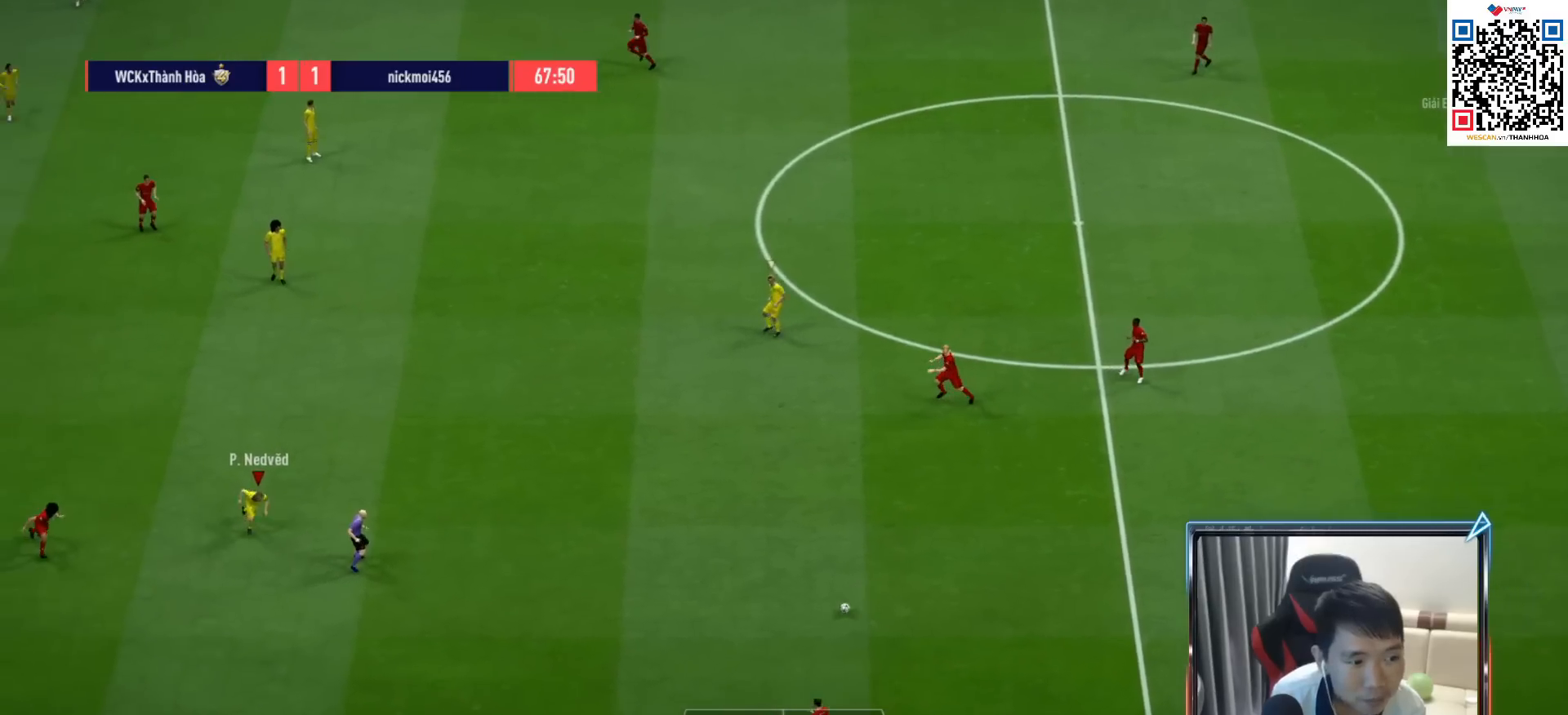
{"buttons": ["R1"], "left_stick": "down-right", "right_stick": "center", "events": []}
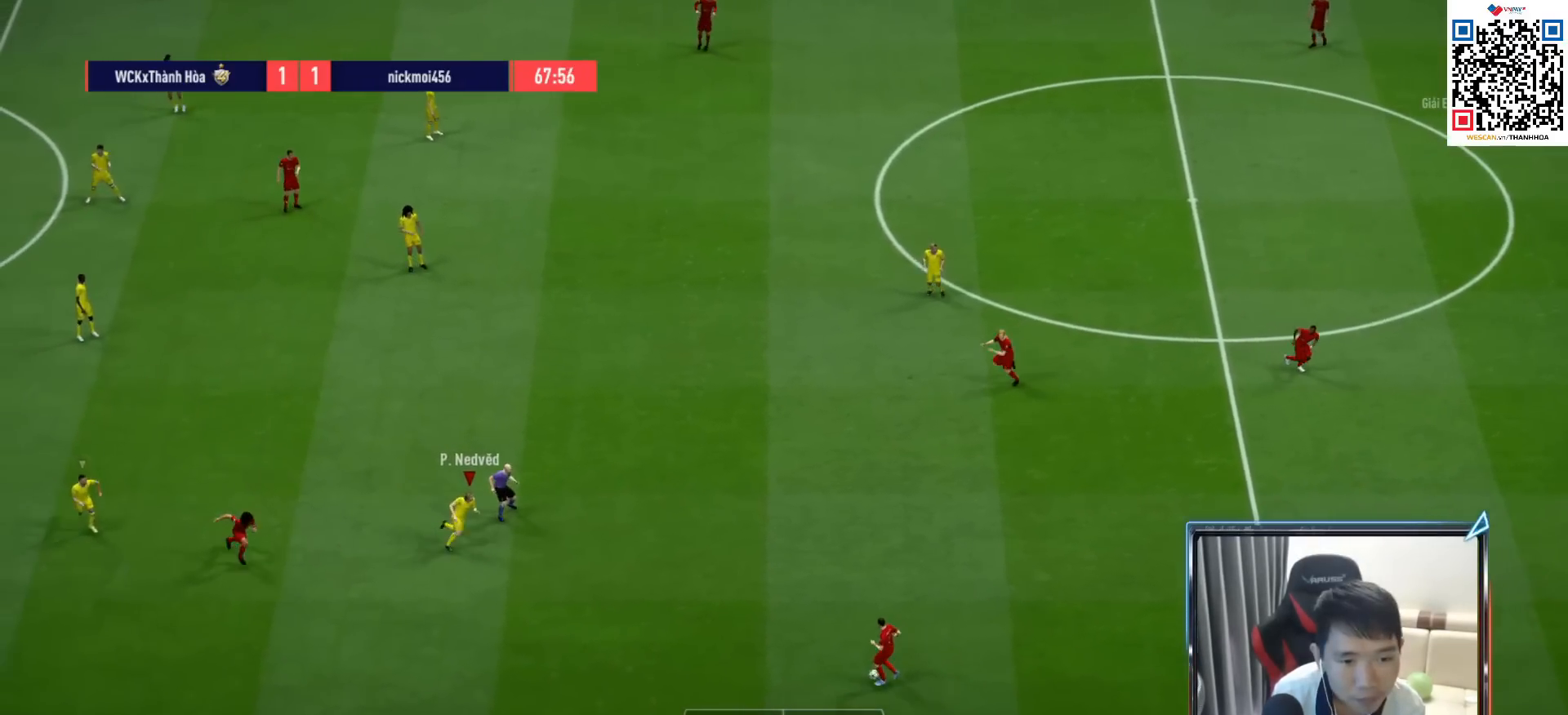
{"buttons": ["R1"], "left_stick": "right", "right_stick": "up-left", "events": [[267, "left_stick", "right"], [300, "R1", "up"], [433, "right_stick", "up-left"], [483, "R1", "down"]]}
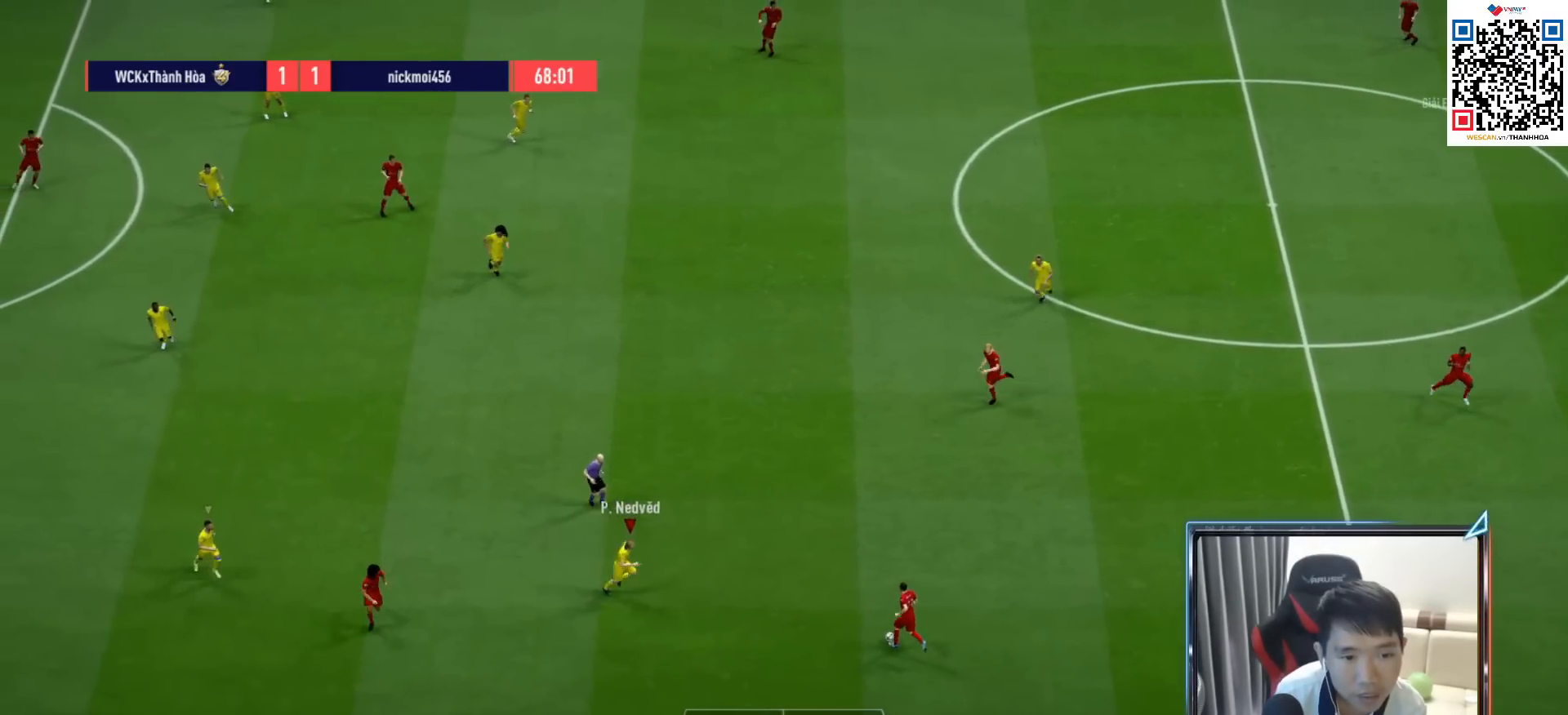
{"buttons": ["R1"], "left_stick": "down", "right_stick": "center", "events": [[17, "left_stick", "down"], [83, "right_stick", "center"]]}
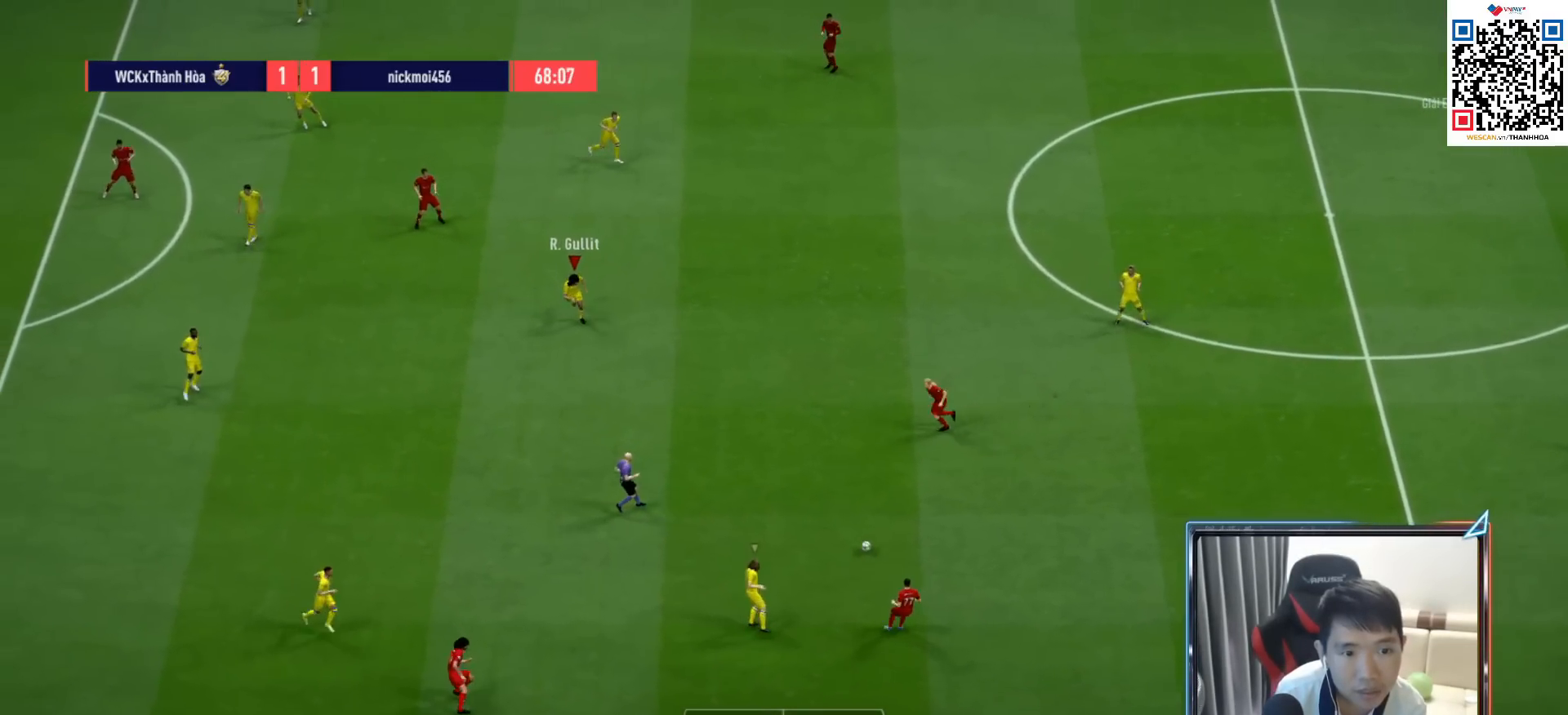
{"buttons": ["L2"], "left_stick": "down-left", "right_stick": "center", "events": [[350, "L2", "down"], [467, "left_stick", "down-left"], [483, "R1", "up"]]}
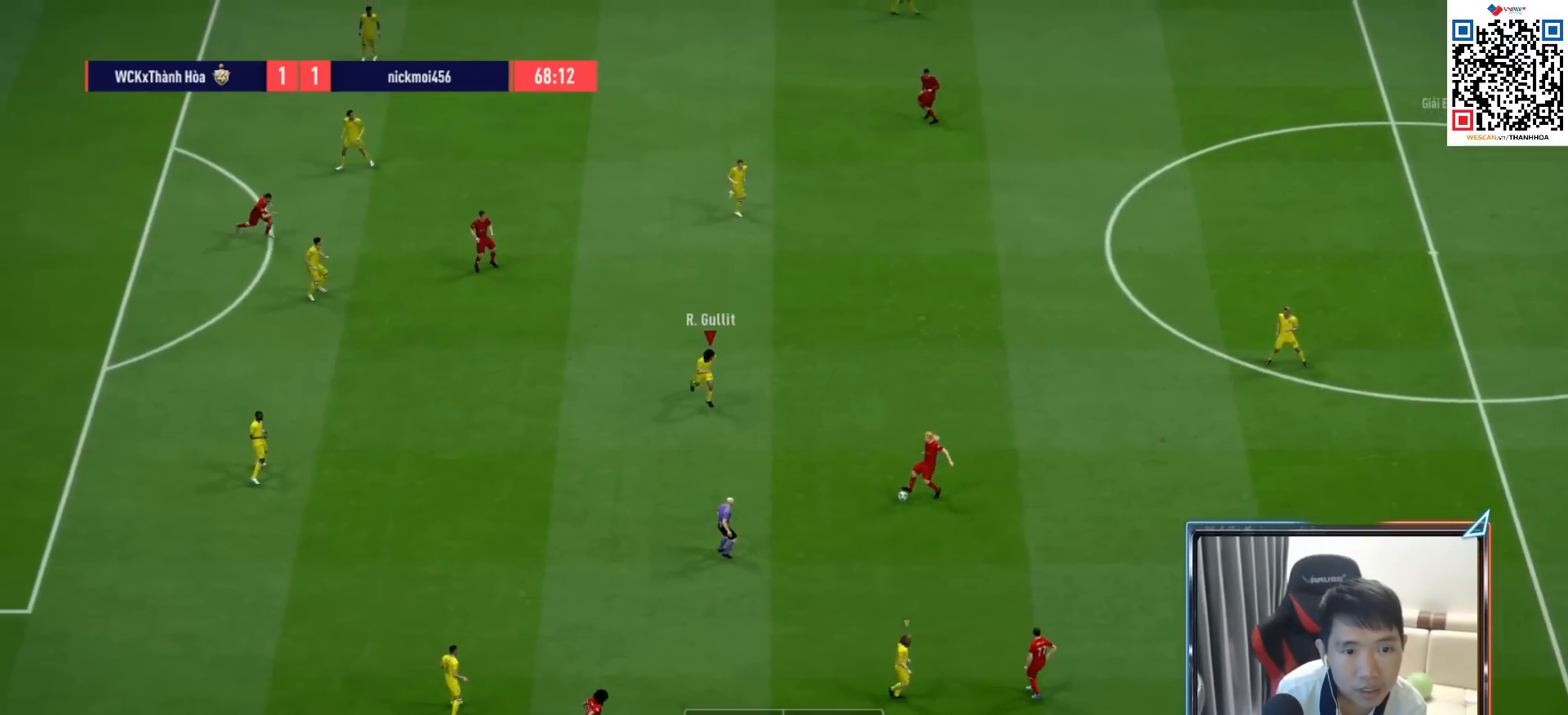
{"buttons": ["L2", "R1"], "left_stick": "up", "right_stick": "center", "events": [[67, "left_stick", "left"], [317, "left_stick", "up-left"], [433, "left_stick", "up"], [483, "R1", "down"]]}
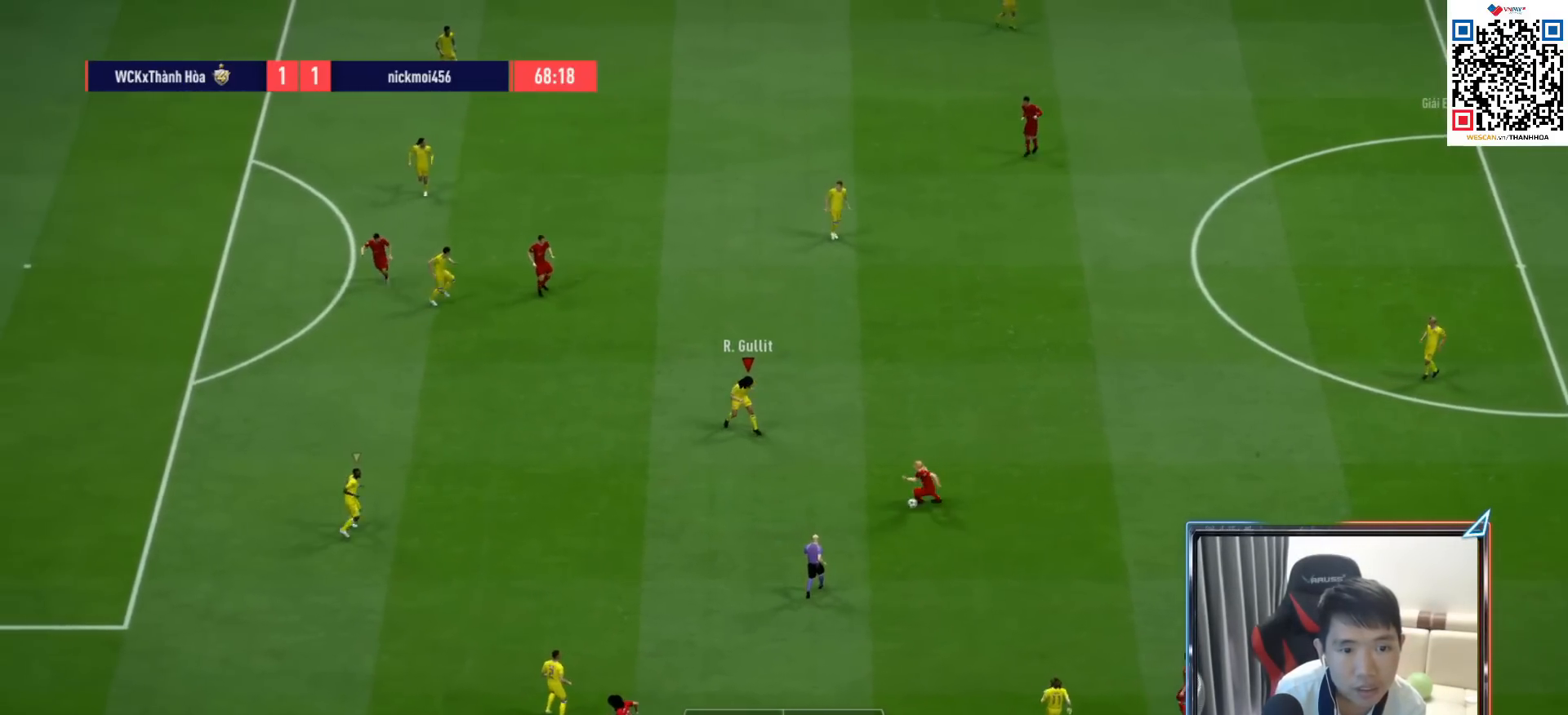
{"buttons": ["R1"], "left_stick": "left", "right_stick": "center", "events": [[167, "R1", "up"], [183, "left_stick", "up-left"], [333, "left_stick", "left"], [400, "R1", "down"], [450, "L2", "up"]]}
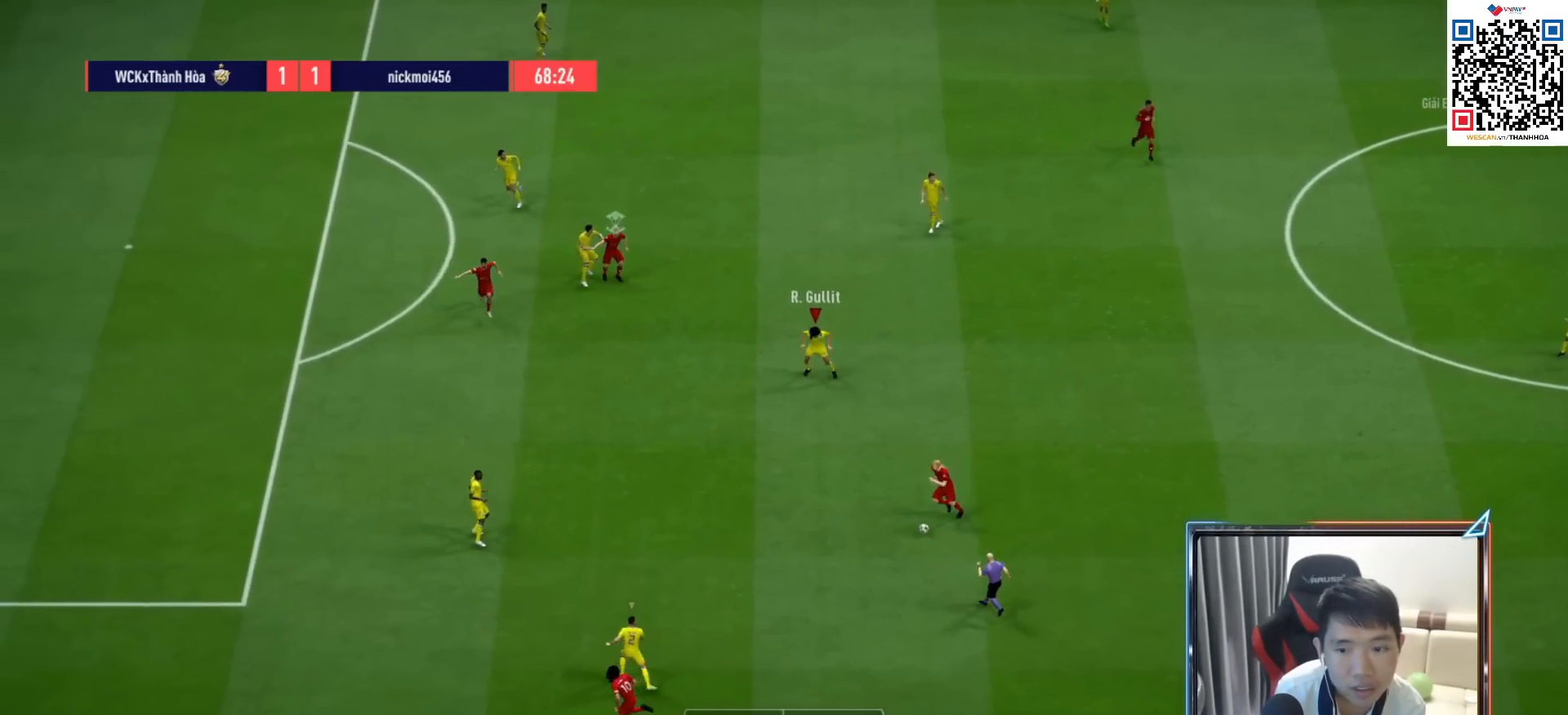
{"buttons": ["L2", "R1"], "left_stick": "up-left", "right_stick": "center", "events": [[17, "left_stick", "up-left"], [17, "right_stick", "down-left"], [117, "right_stick", "center"], [133, "L2", "down"]]}
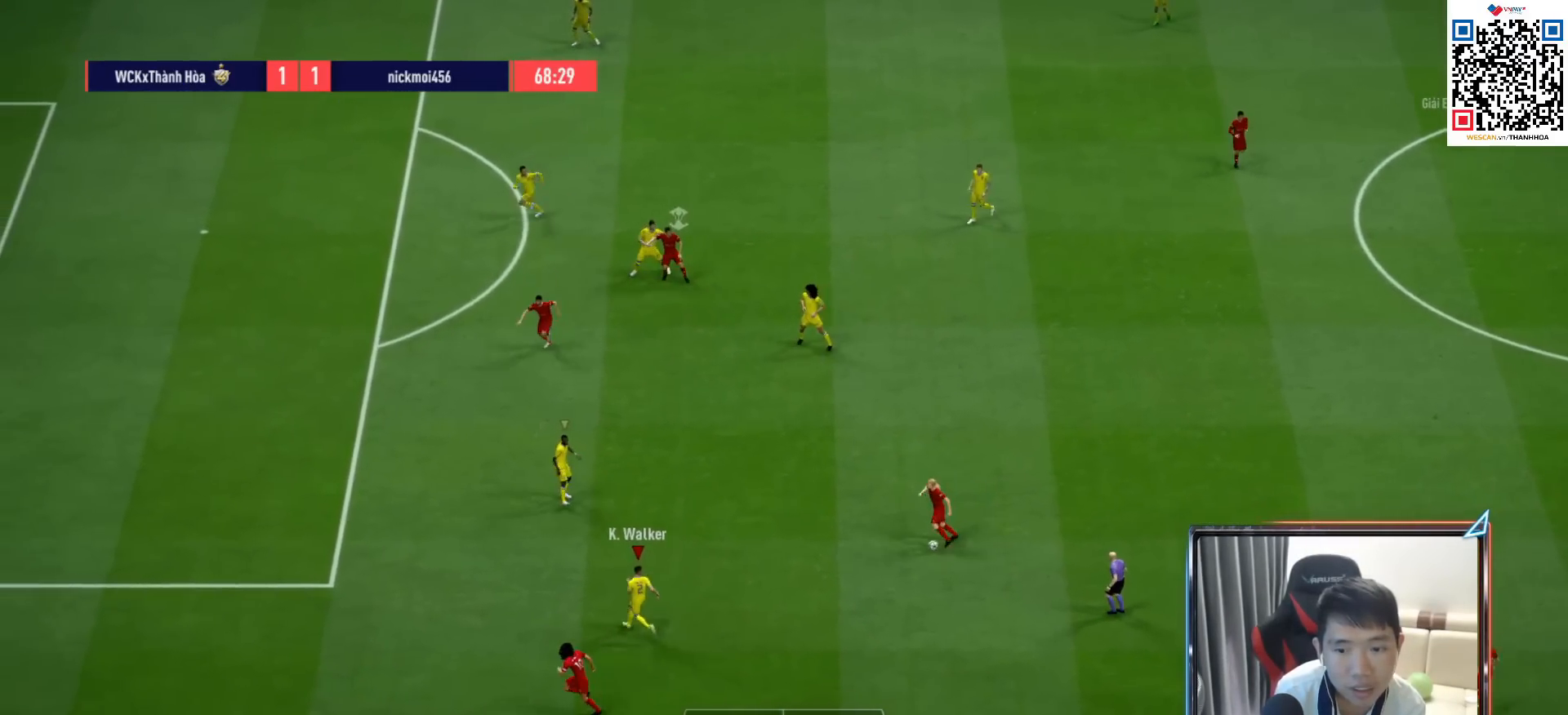
{"buttons": ["L2"], "left_stick": "up-left", "right_stick": "up-left", "events": [[200, "L2", "up"], [417, "R1", "up"], [500, "L2", "down"], [500, "right_stick", "up-left"]]}
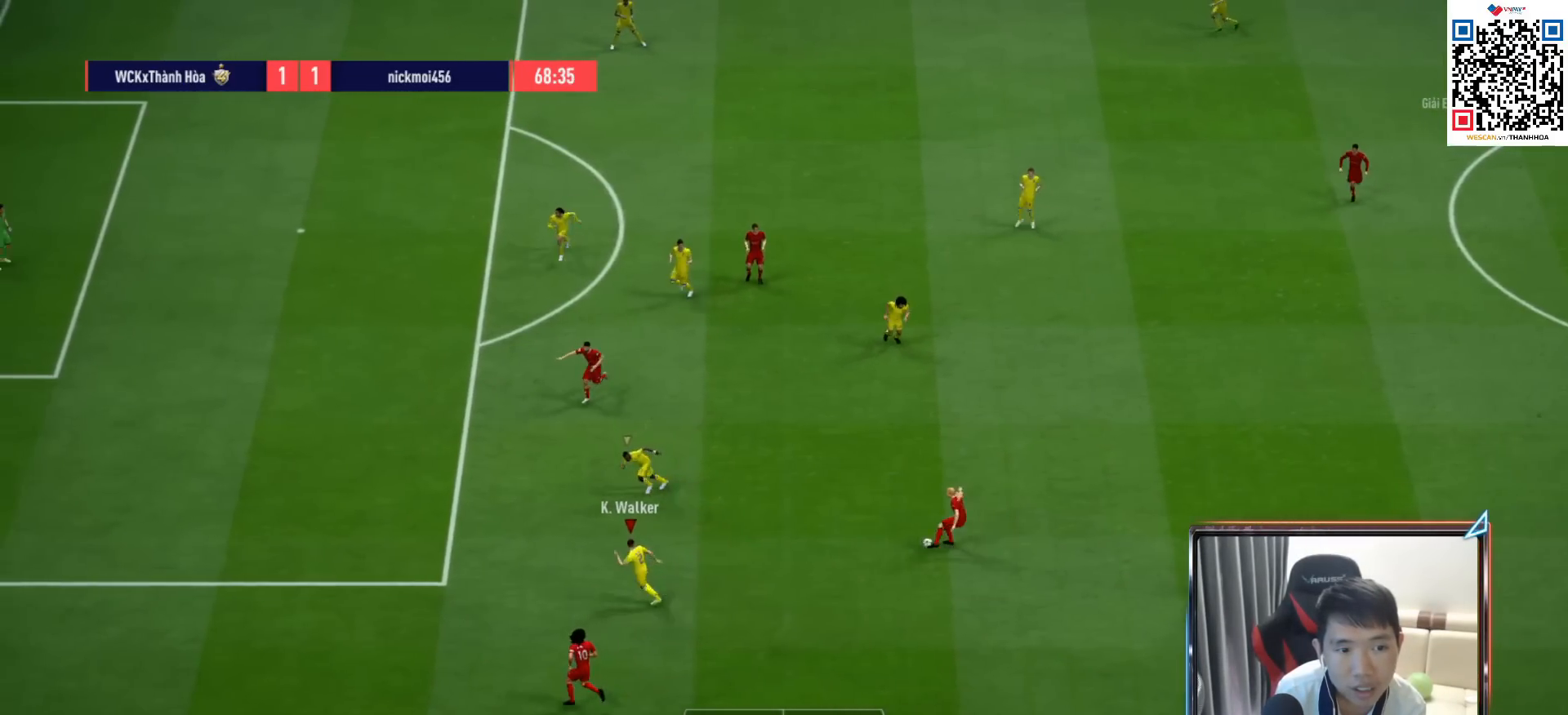
{"buttons": ["L2"], "left_stick": "down-left", "right_stick": "up", "events": [[33, "left_stick", "up"], [50, "R1", "down"], [133, "right_stick", "center"], [417, "R1", "up"], [467, "right_stick", "up"], [500, "left_stick", "down-left"]]}
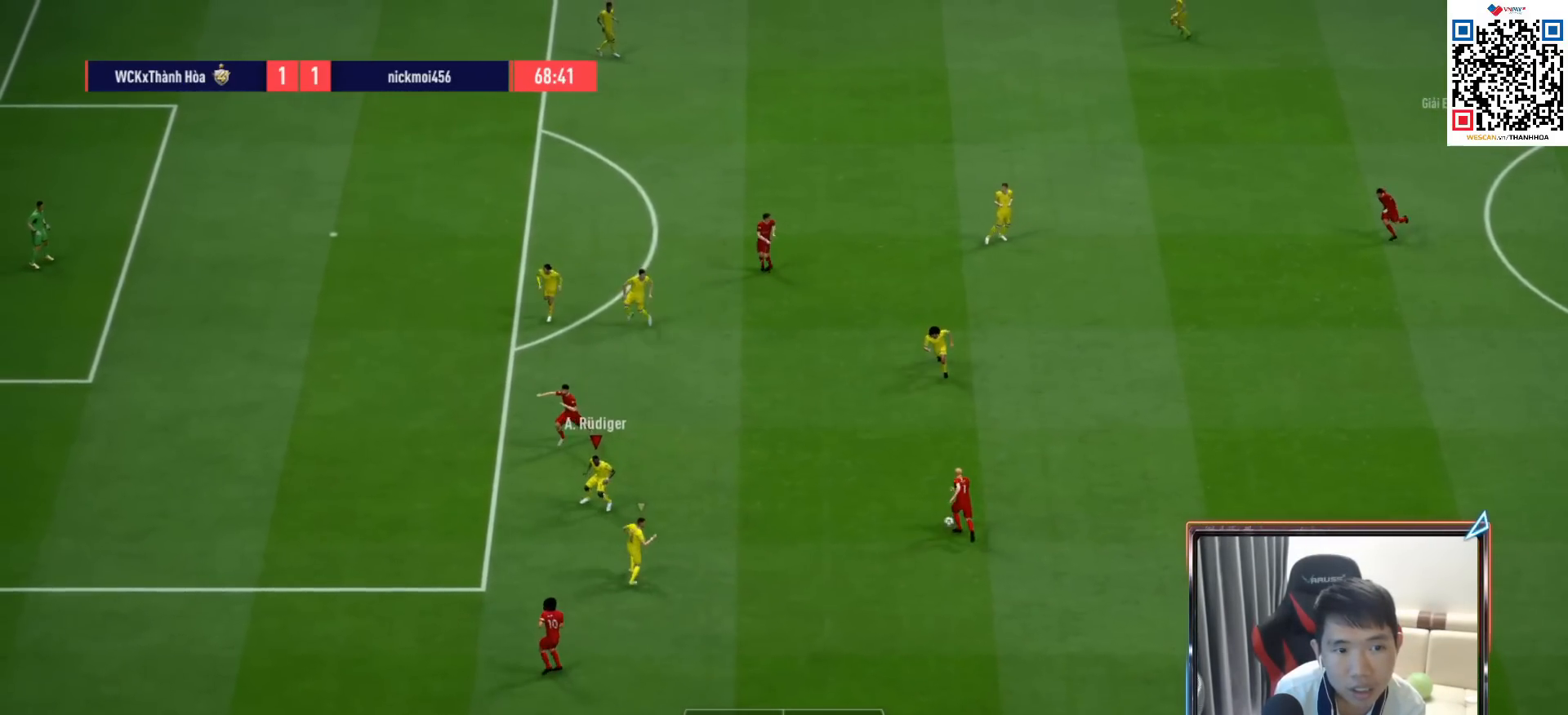
{"buttons": ["R2"], "left_stick": "up", "right_stick": "center", "events": [[67, "R1", "down"], [83, "L2", "up"], [83, "right_stick", "center"], [300, "left_stick", "up-left"], [333, "R1", "up"], [467, "left_stick", "up"], [483, "R2", "down"]]}
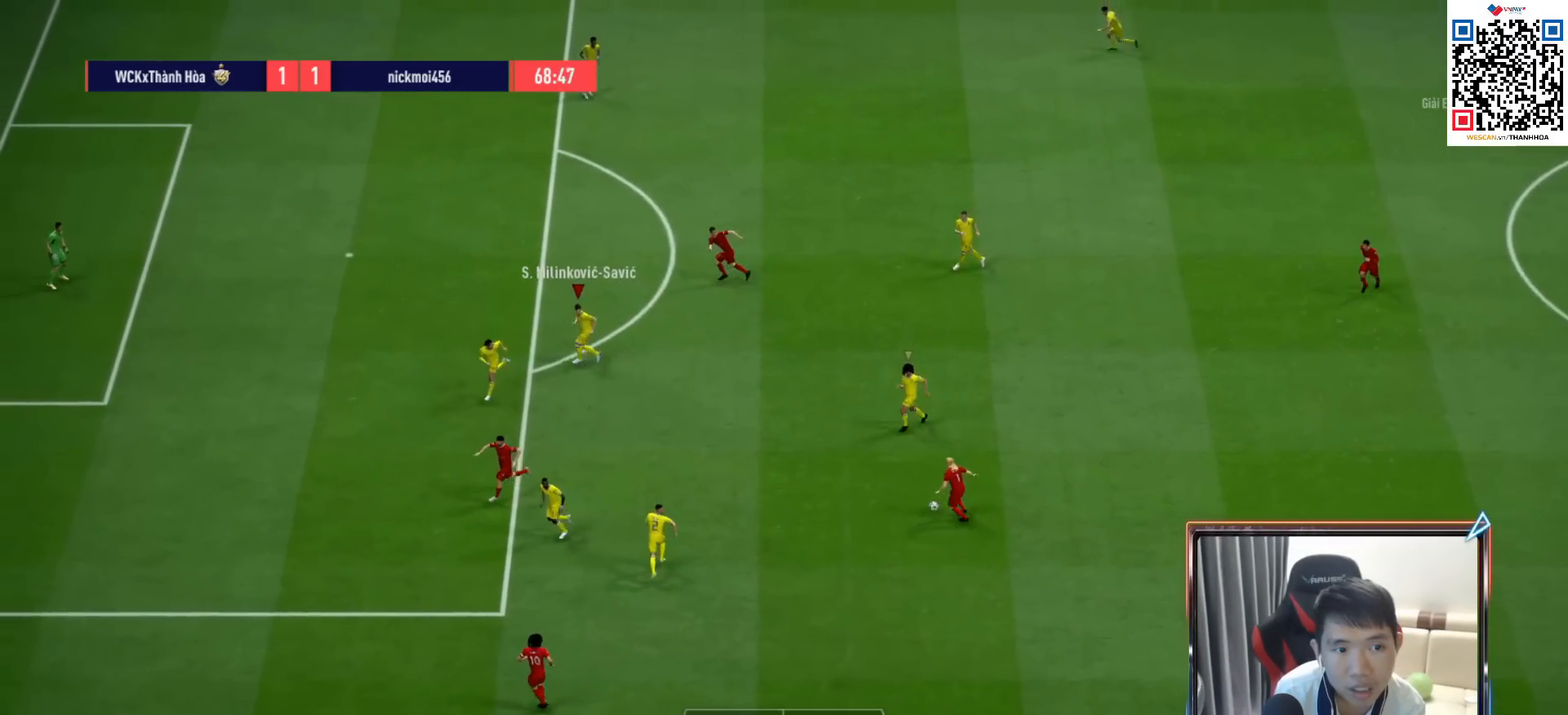
{"buttons": ["R1", "R2"], "left_stick": "up-left", "right_stick": "center", "events": [[17, "R1", "down"], [417, "left_stick", "up-left"]]}
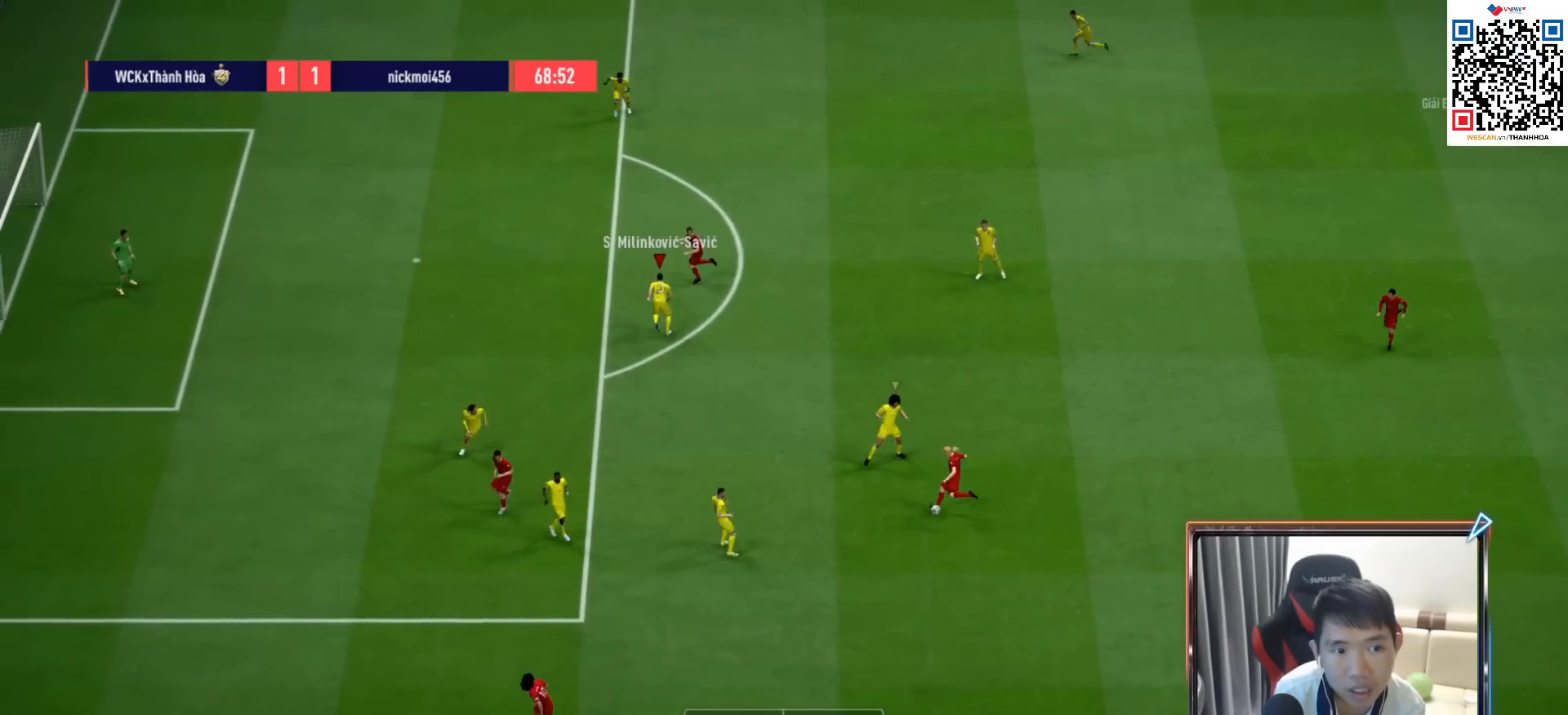
{"buttons": [], "left_stick": "down-left", "right_stick": "center", "events": [[50, "left_stick", "left"], [133, "R1", "up"], [167, "L1", "down"], [183, "R2", "up"], [183, "left_stick", "down"], [283, "L1", "up"], [467, "left_stick", "down-left"]]}
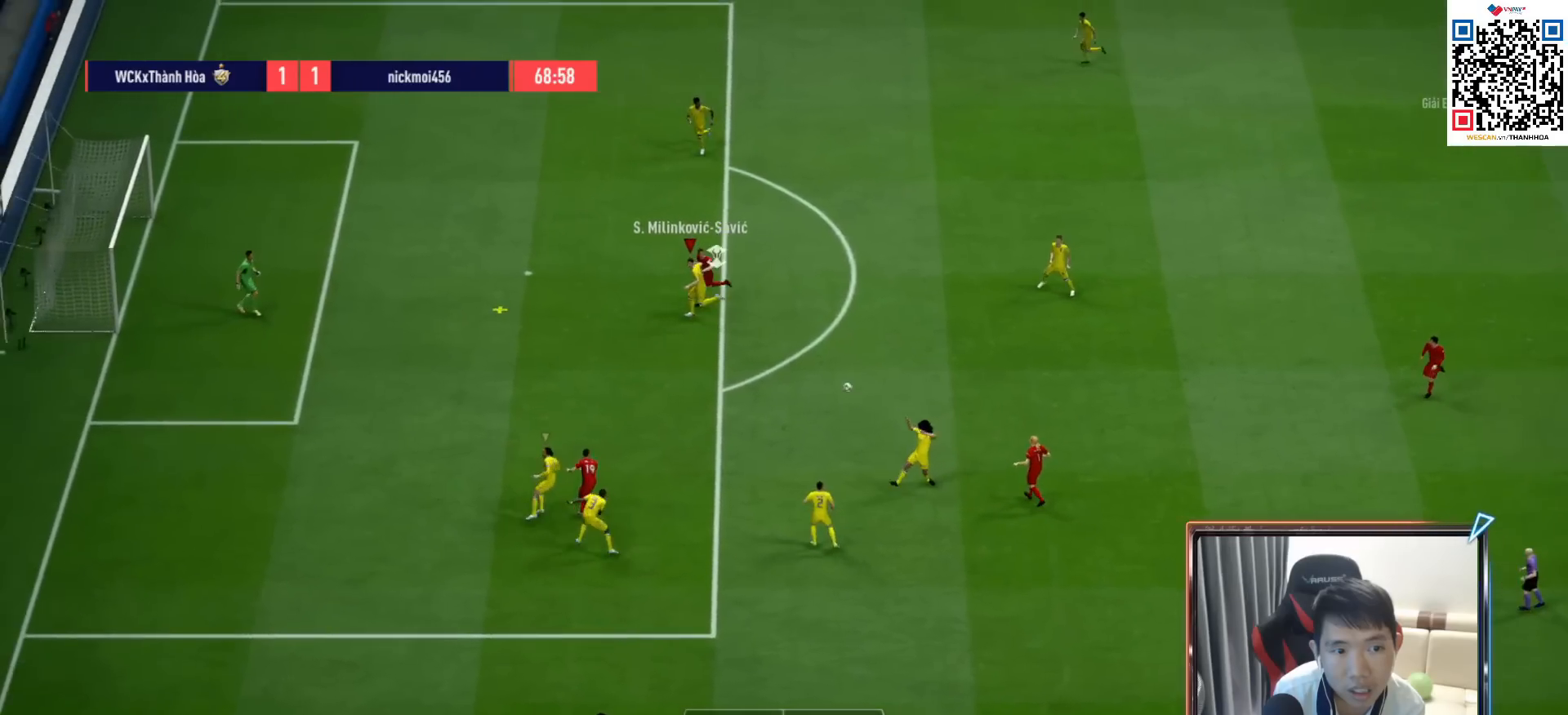
{"buttons": ["R1"], "left_stick": "down-right", "right_stick": "center", "events": [[50, "R1", "down"], [200, "CROSS", "down"], [233, "left_stick", "down"], [333, "CROSS", "up"], [367, "left_stick", "down-right"], [400, "CROSS", "down"], [500, "CROSS", "up"]]}
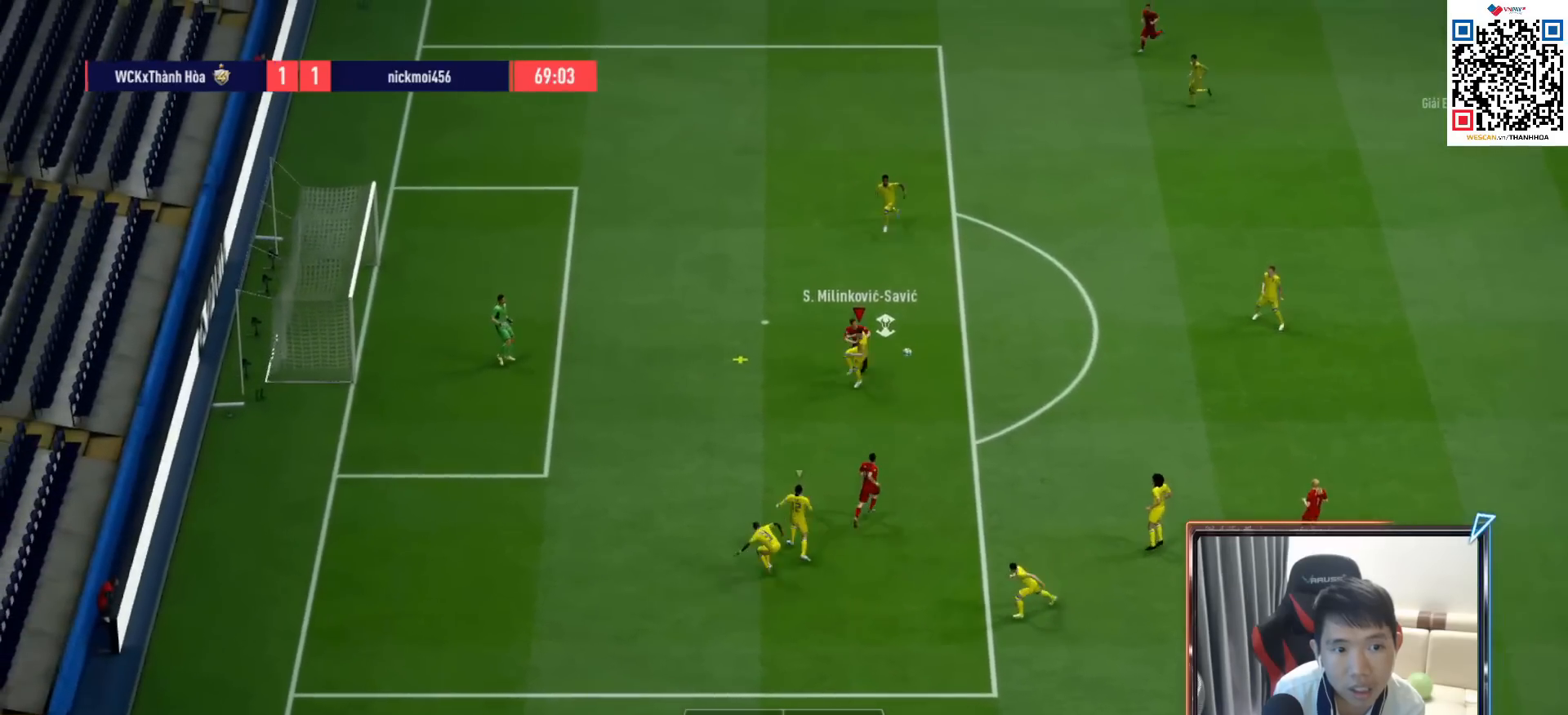
{"buttons": [], "left_stick": "right", "right_stick": "center", "events": [[317, "left_stick", "right"], [500, "R1", "up"]]}
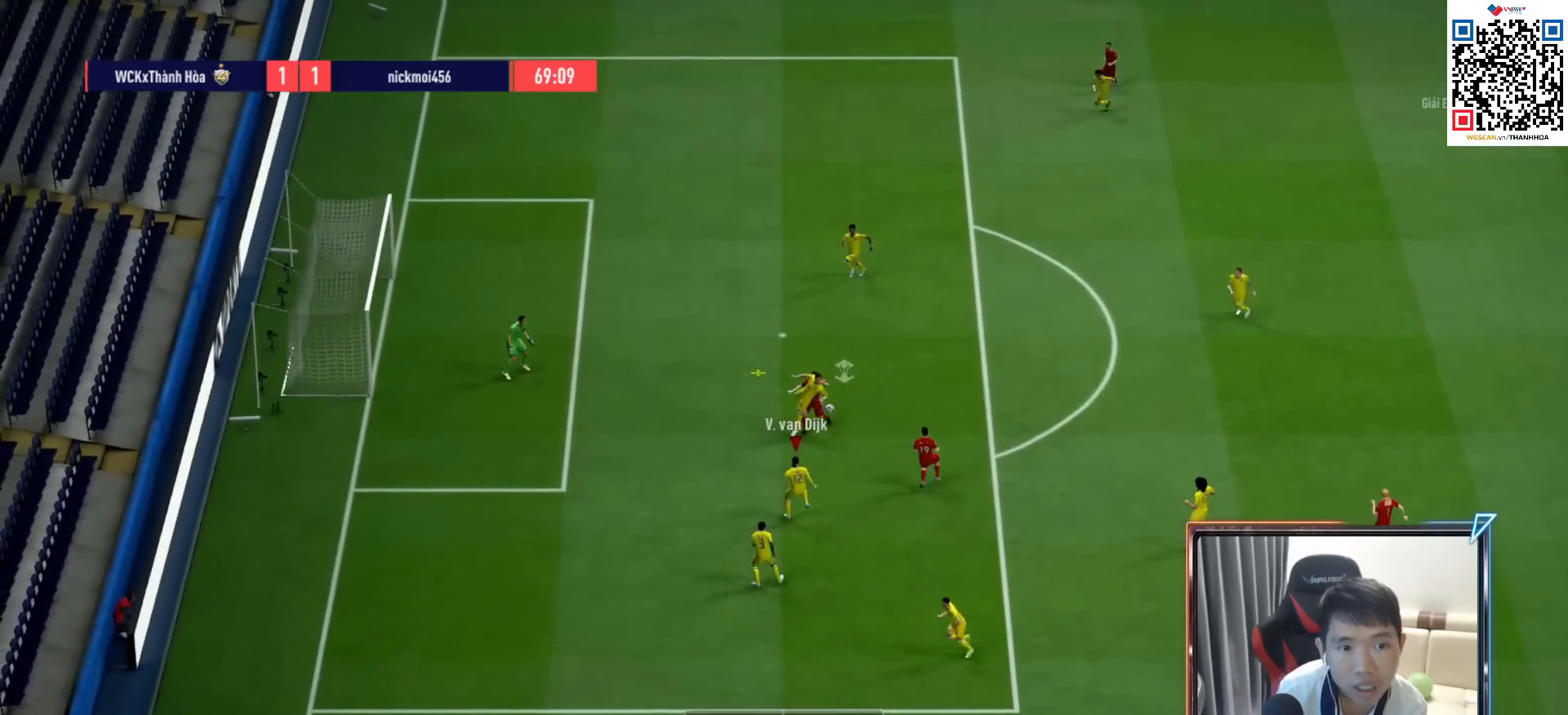
{"buttons": [], "left_stick": "right", "right_stick": "center", "events": [[17, "left_stick", "down-right"], [167, "CROSS", "down"], [300, "left_stick", "right"], [333, "CROSS", "up"]]}
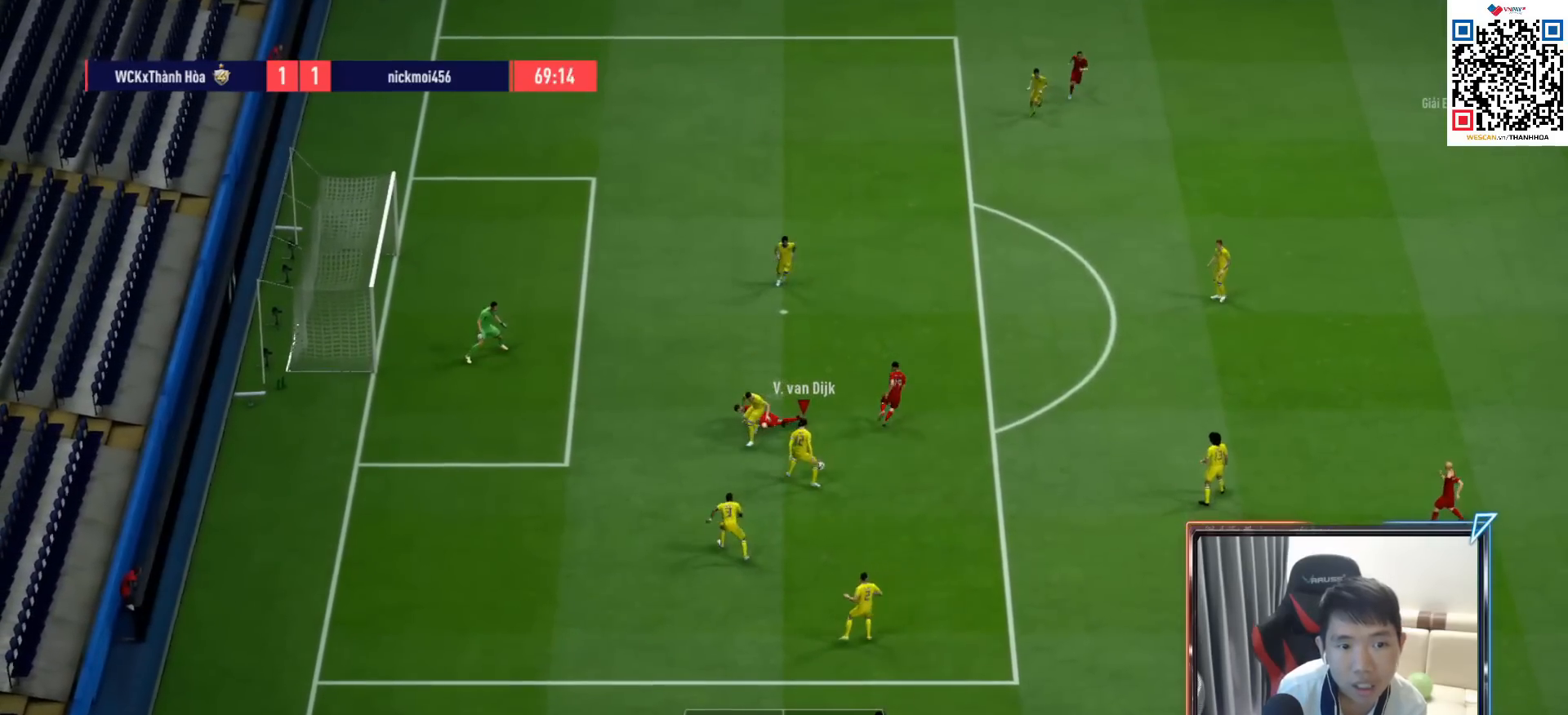
{"buttons": [], "left_stick": "right", "right_stick": "center", "events": []}
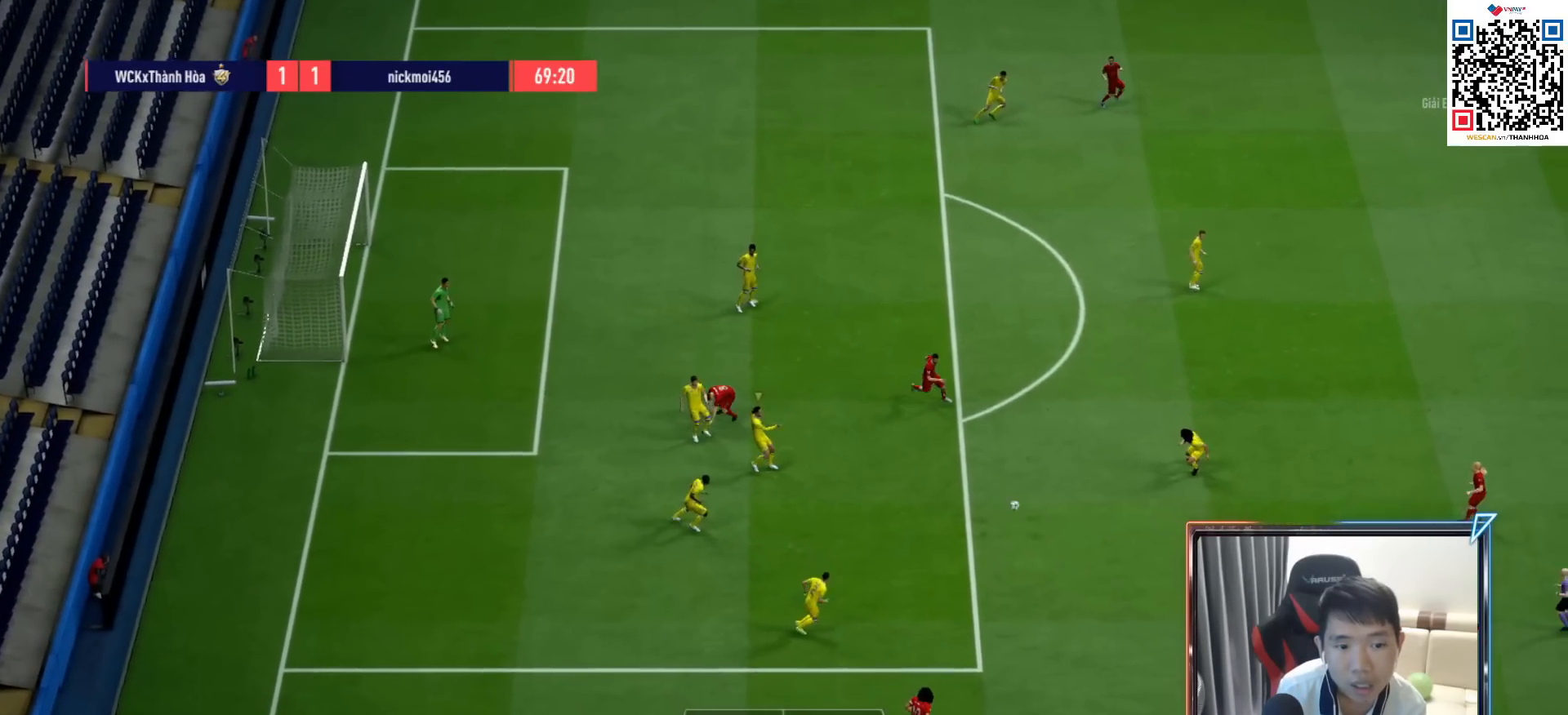
{"buttons": [], "left_stick": "right", "right_stick": "center", "events": [[167, "left_stick", "center"], [283, "left_stick", "right"]]}
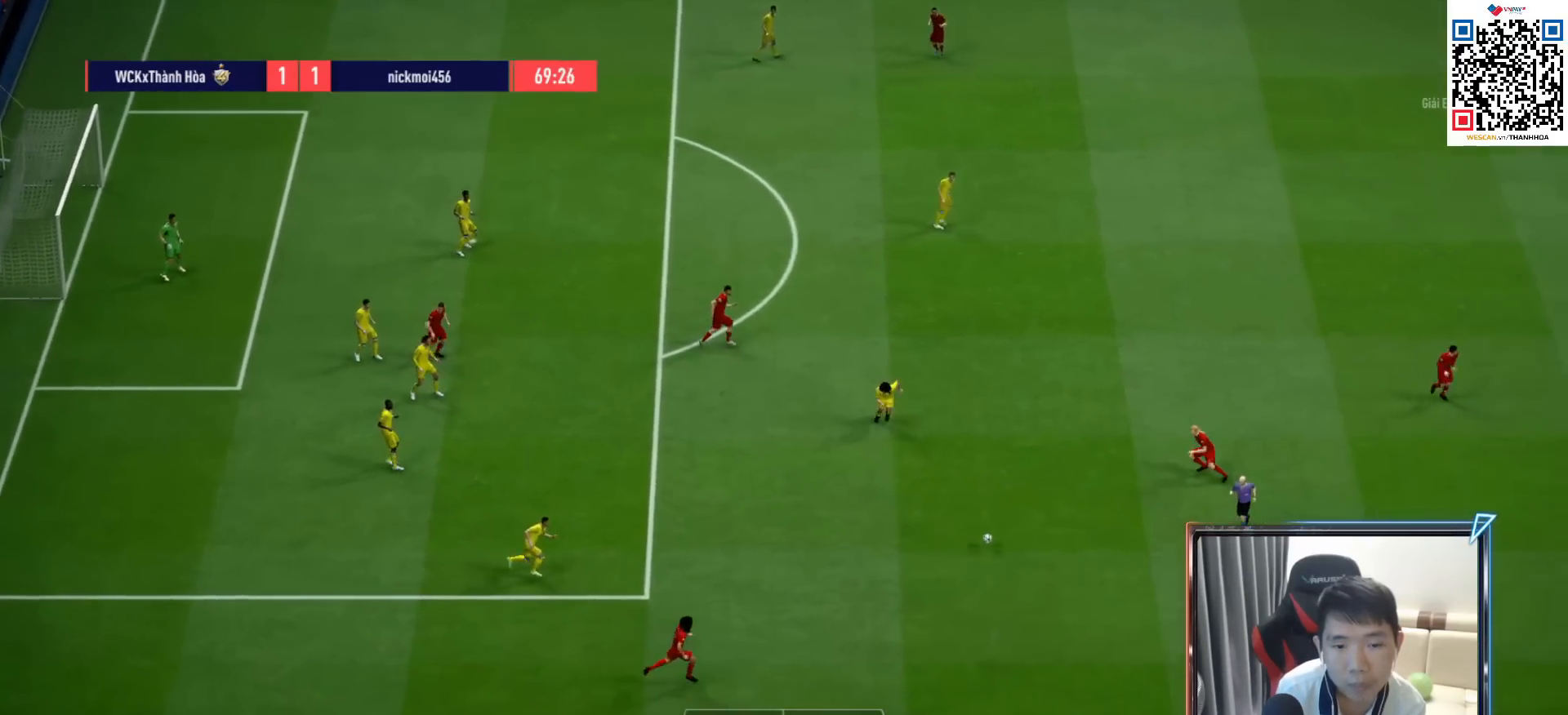
{"buttons": [], "left_stick": "right", "right_stick": "center", "events": []}